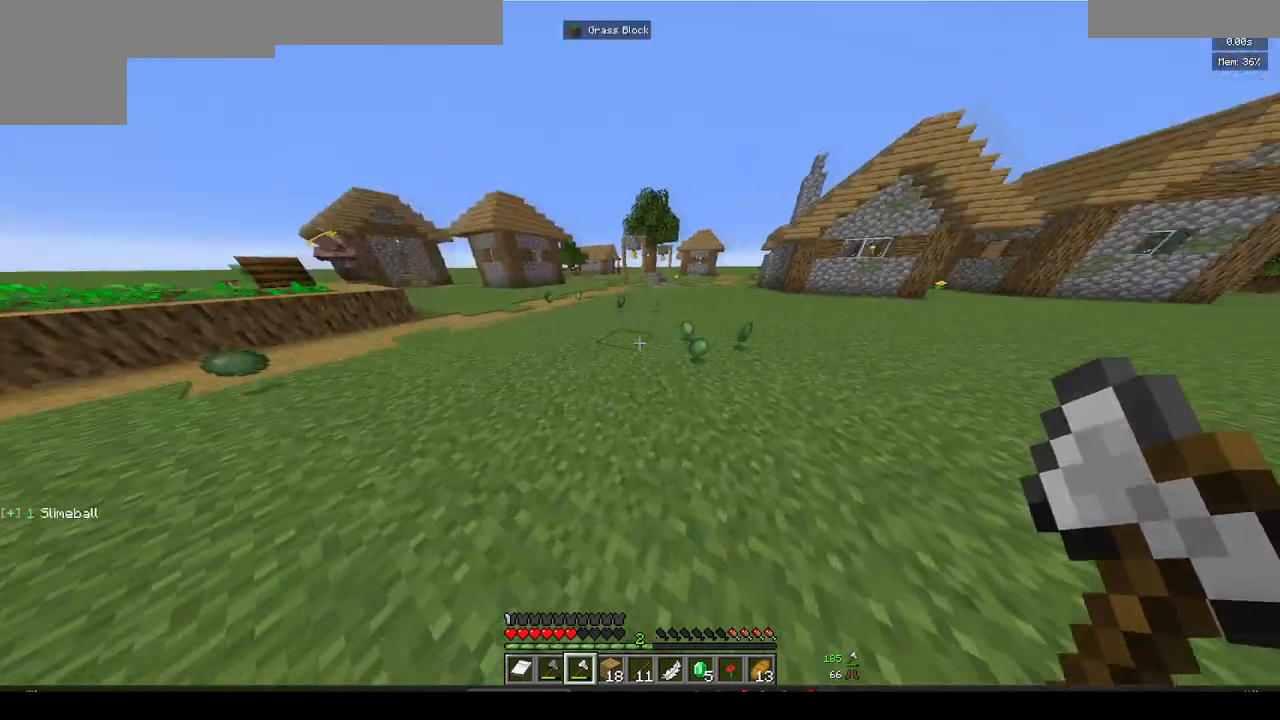
Gameplay with keyboard and mouse; each line is a JSON object with the keys and mouse buttons held at the frame after it. "events" lists presses ("down") and releases ("up") of "a", "d", "s", "w", "mouse_left" and "mouse_right" between this image and that frame as [ms after this image, input, new state], when the widget could be followed in between. "mouse_left", "mouse_right" = the "left", "right" buttons of the "mouse" list. No other keys are recorded. Fast repeated clicks can show as one long hold. Mouse movement is not recorded.
{"keys": ["w"], "mouse": [], "events": [[367, "d", "up"]]}
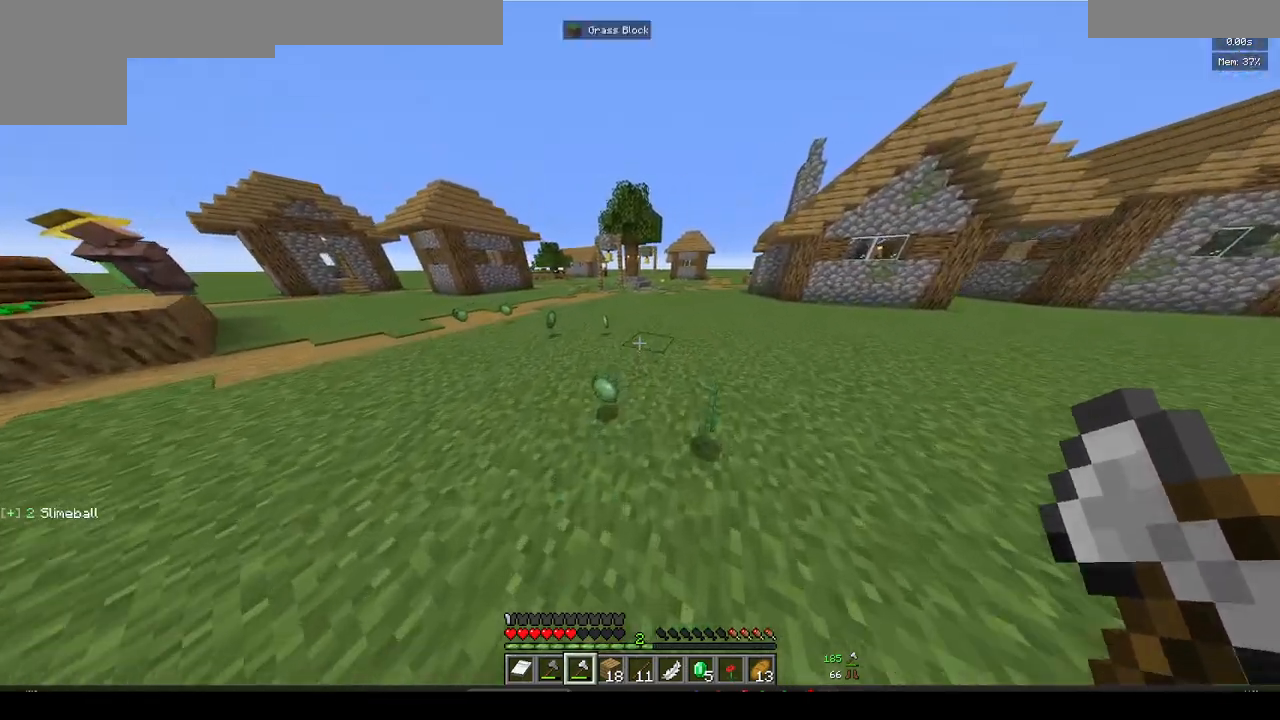
{"keys": ["w"], "mouse": [], "events": []}
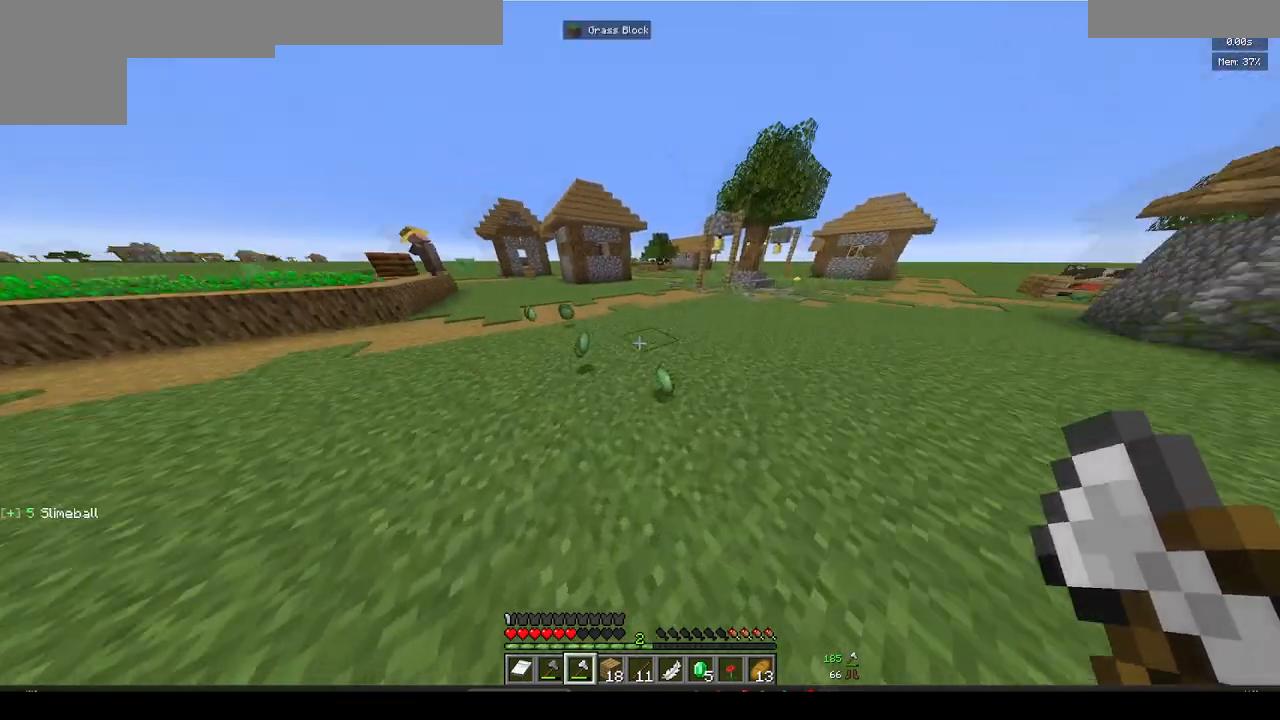
{"keys": ["w"], "mouse": [], "events": []}
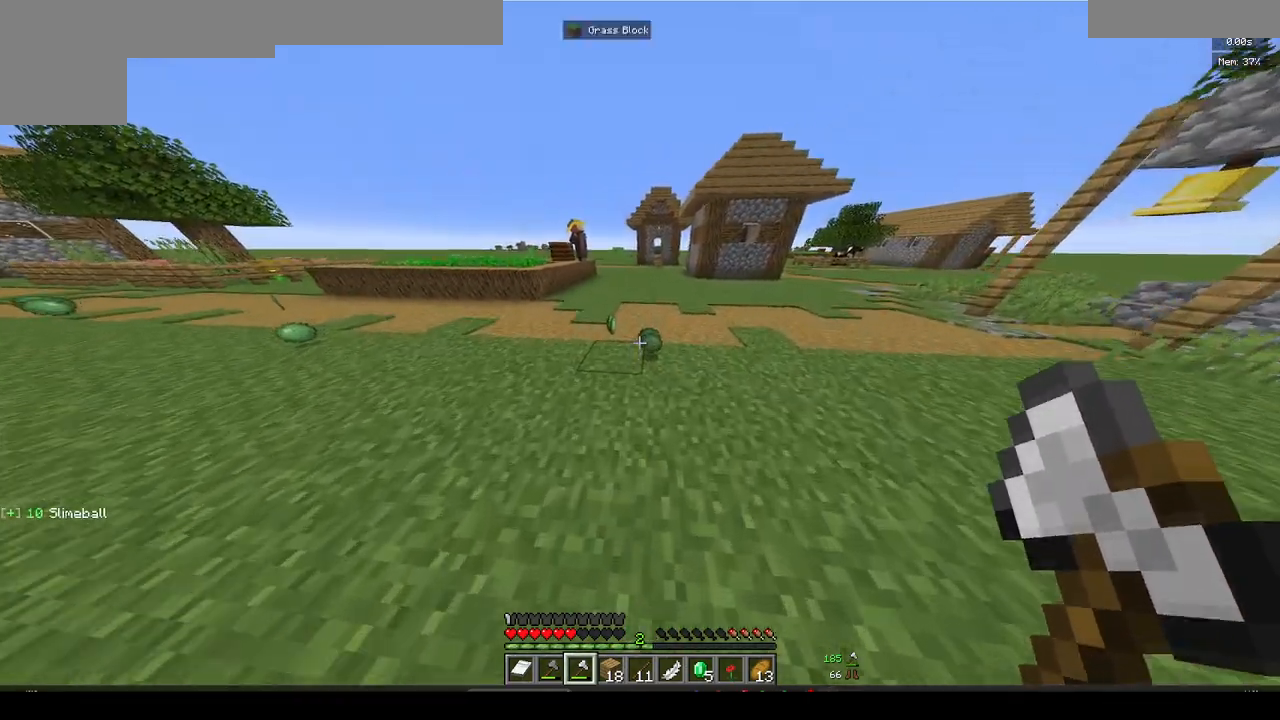
{"keys": ["w"], "mouse": [], "events": []}
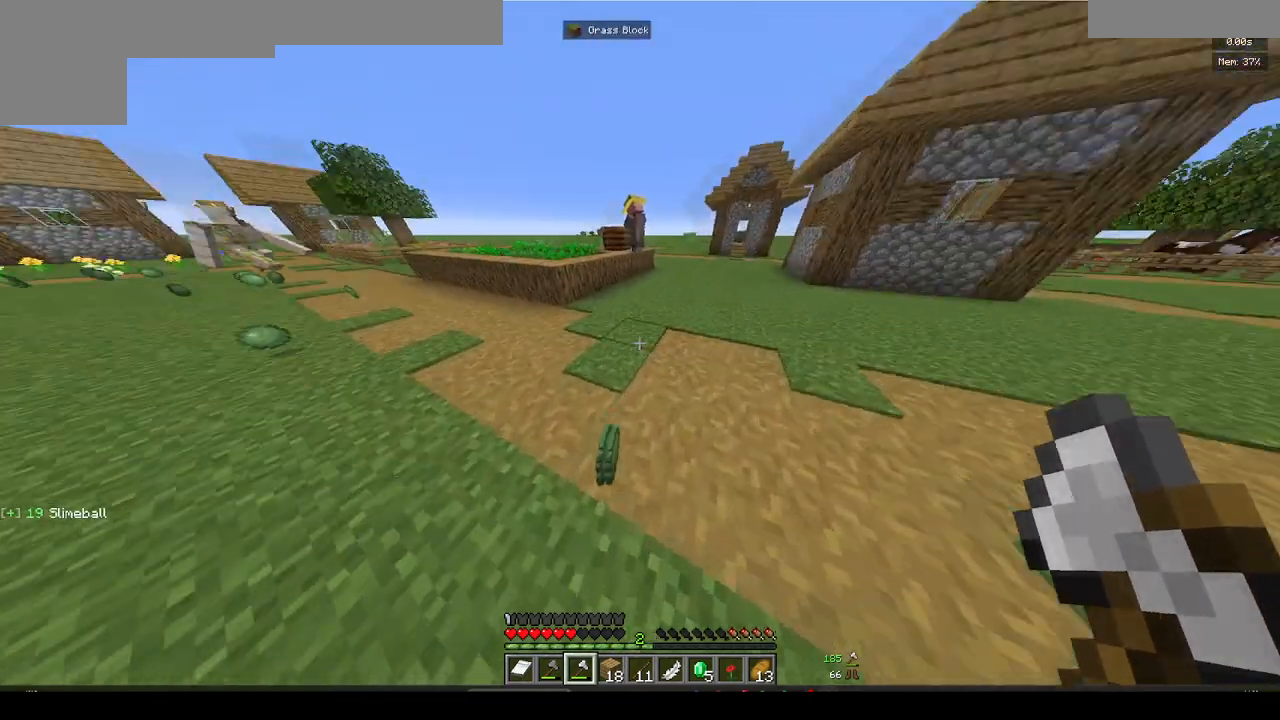
{"keys": ["w"], "mouse": [], "events": [[250, "a", "down"], [450, "a", "up"]]}
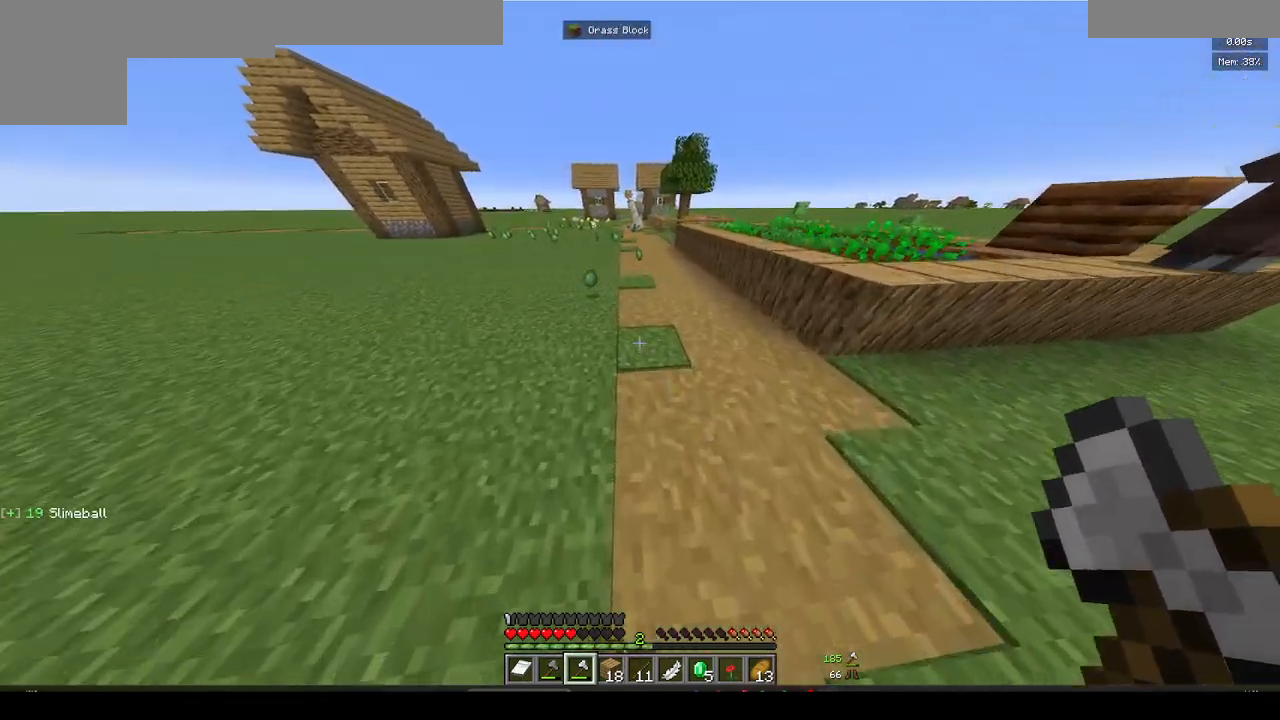
{"keys": ["w"], "mouse": [], "events": [[250, "a", "down"], [383, "a", "up"]]}
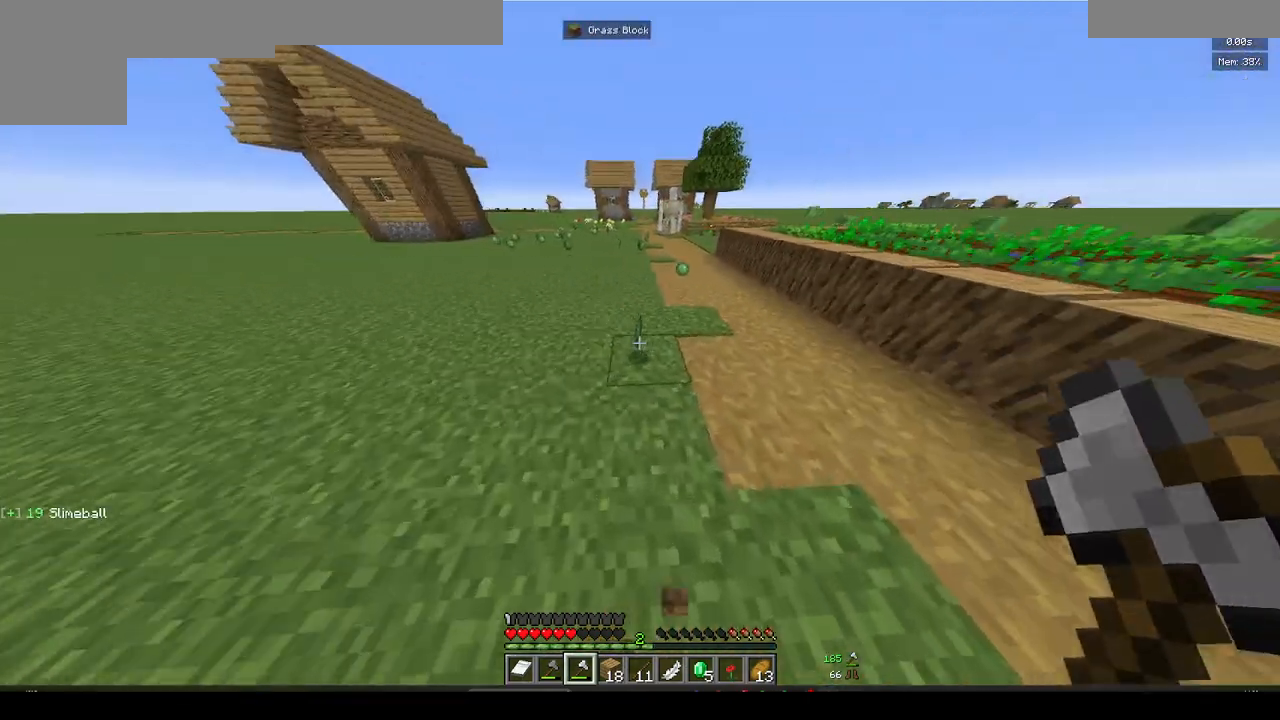
{"keys": ["d", "w"], "mouse": [], "events": [[417, "d", "down"]]}
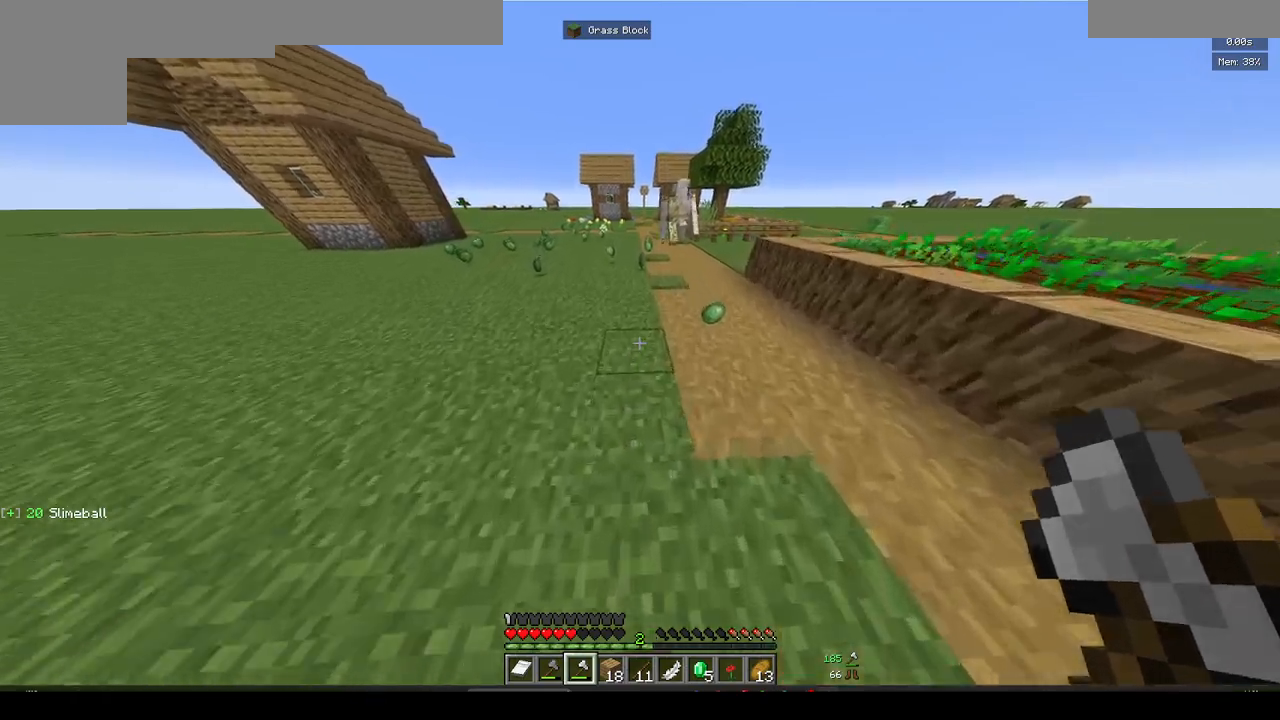
{"keys": ["w"], "mouse": [], "events": [[117, "d", "up"]]}
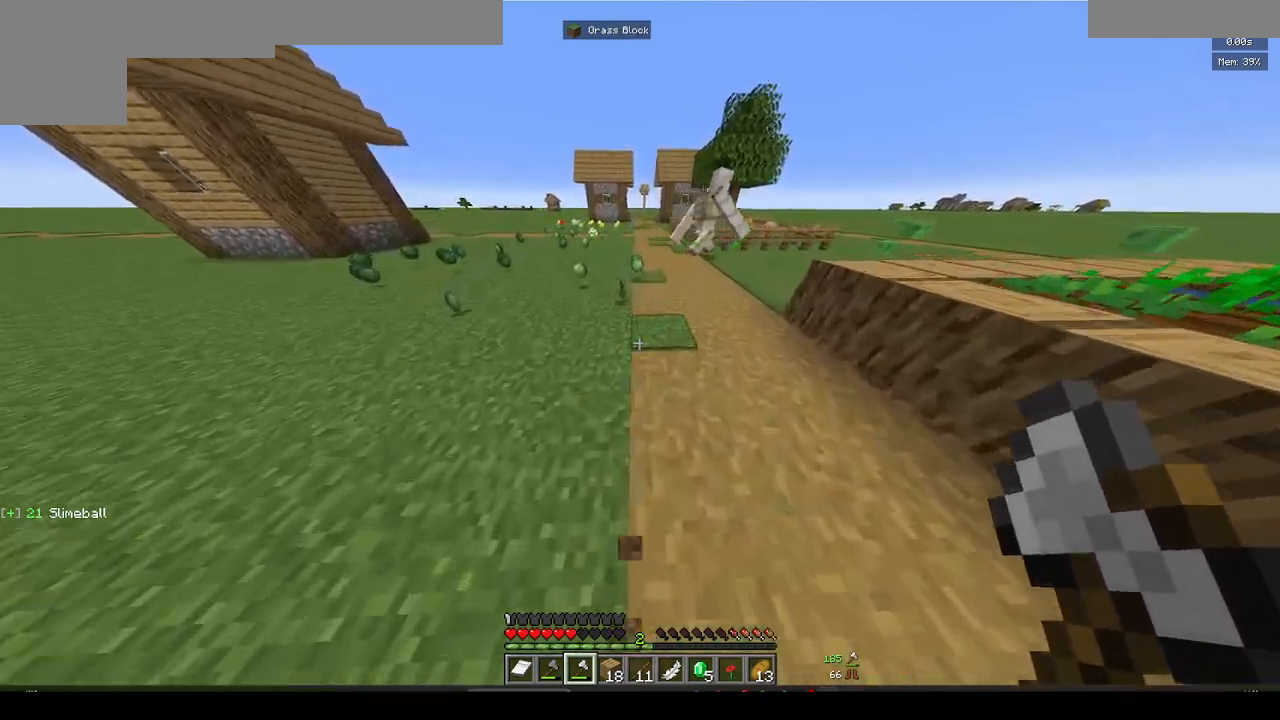
{"keys": ["w"], "mouse": [], "events": []}
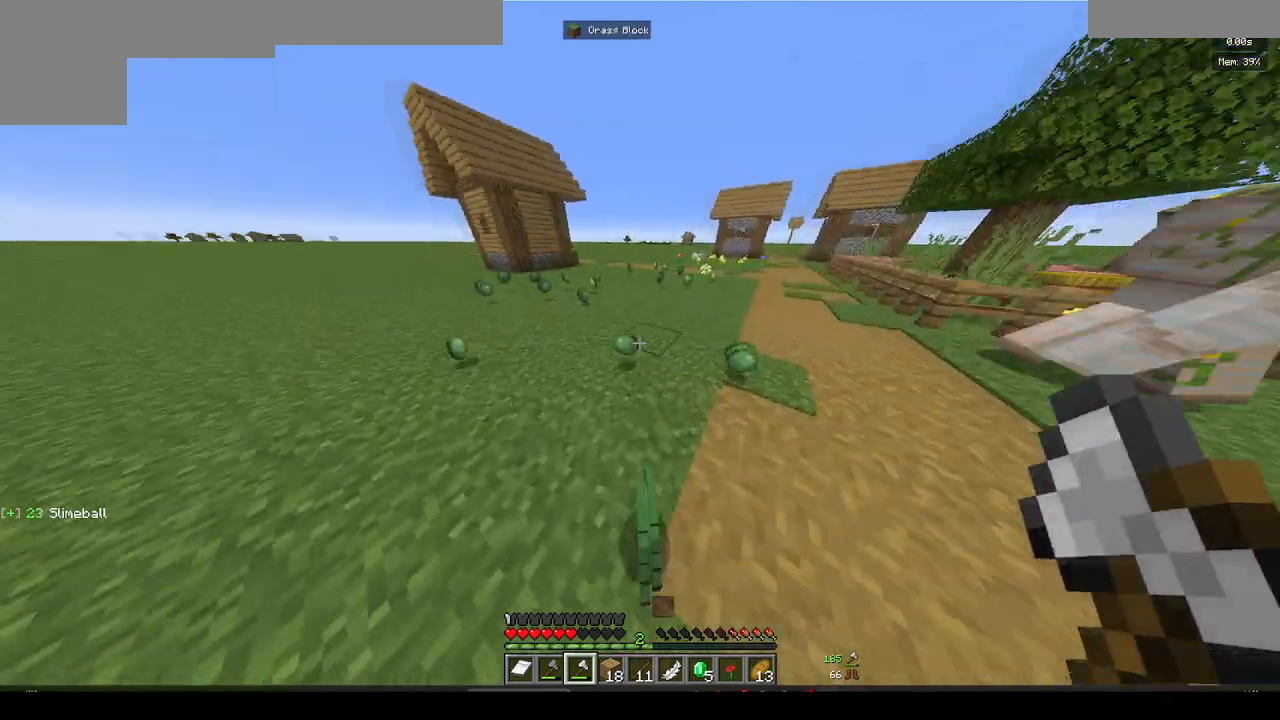
{"keys": ["d", "w"], "mouse": [], "events": [[250, "d", "down"]]}
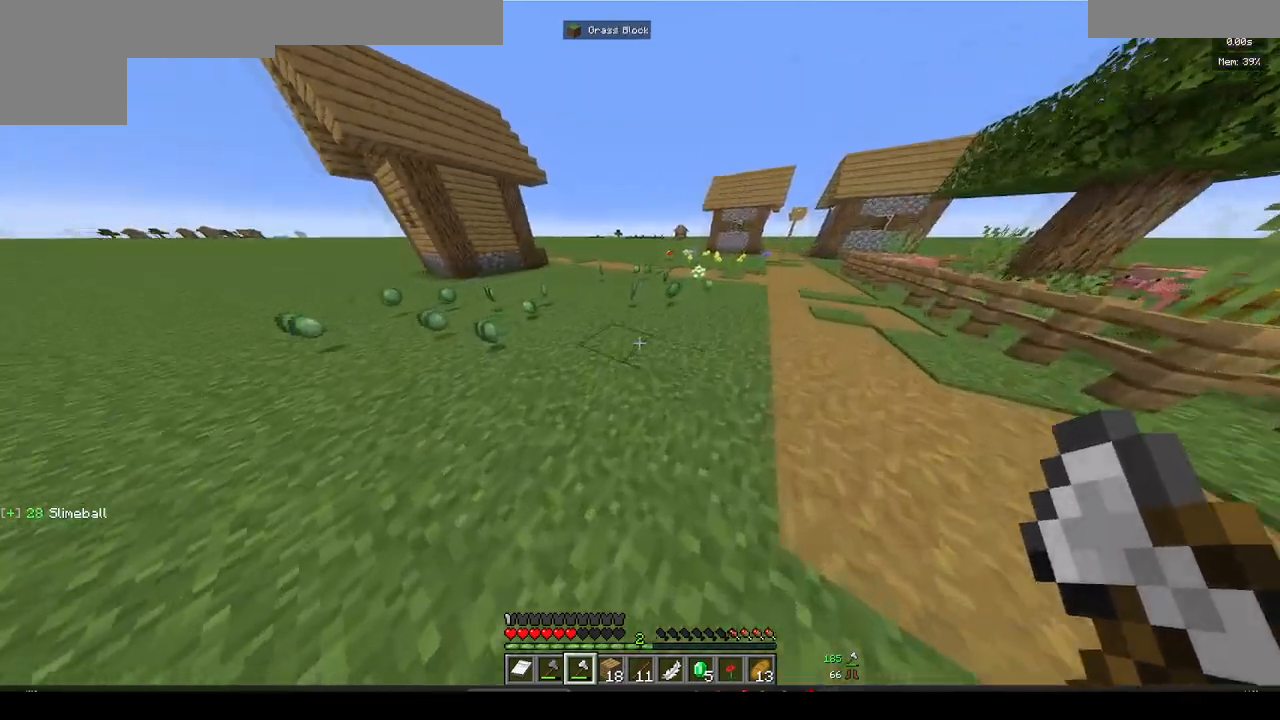
{"keys": ["a", "w"], "mouse": [], "events": [[33, "d", "up"], [50, "a", "down"]]}
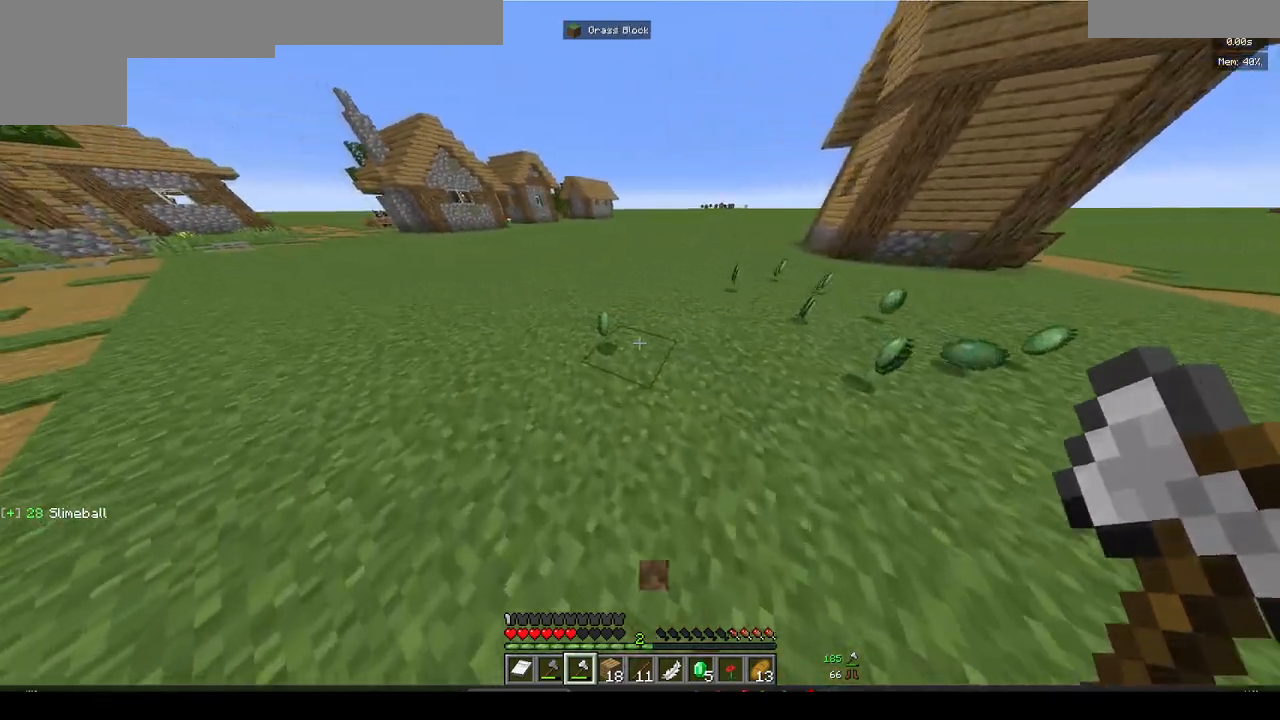
{"keys": ["w"], "mouse": [], "events": [[400, "a", "up"]]}
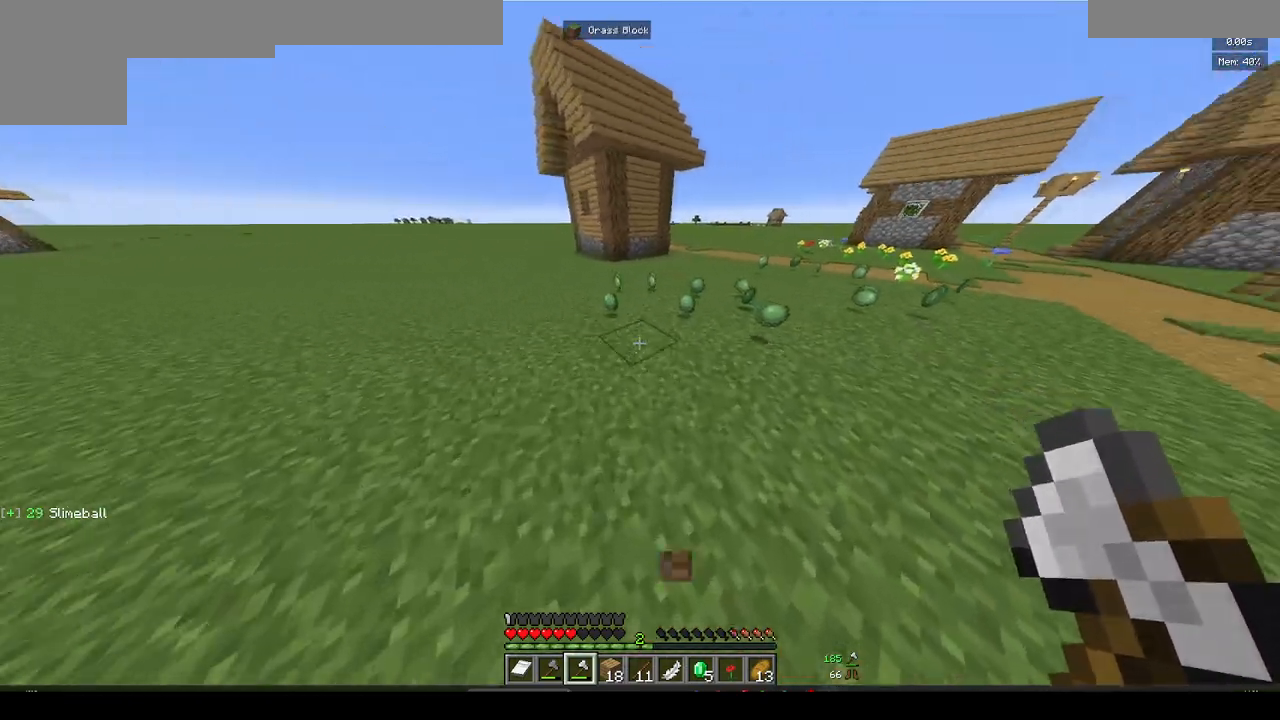
{"keys": ["d", "w"], "mouse": [], "events": [[117, "d", "down"]]}
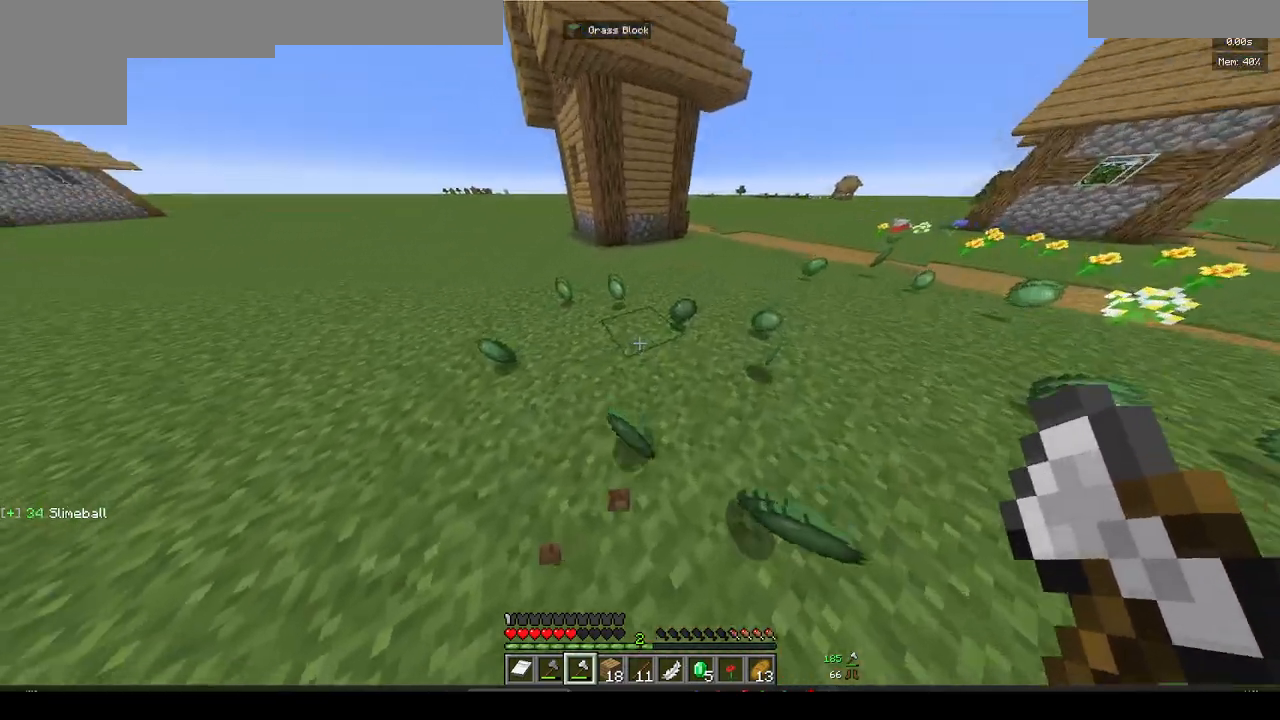
{"keys": ["a", "w"], "mouse": [], "events": [[133, "d", "up"], [350, "a", "down"]]}
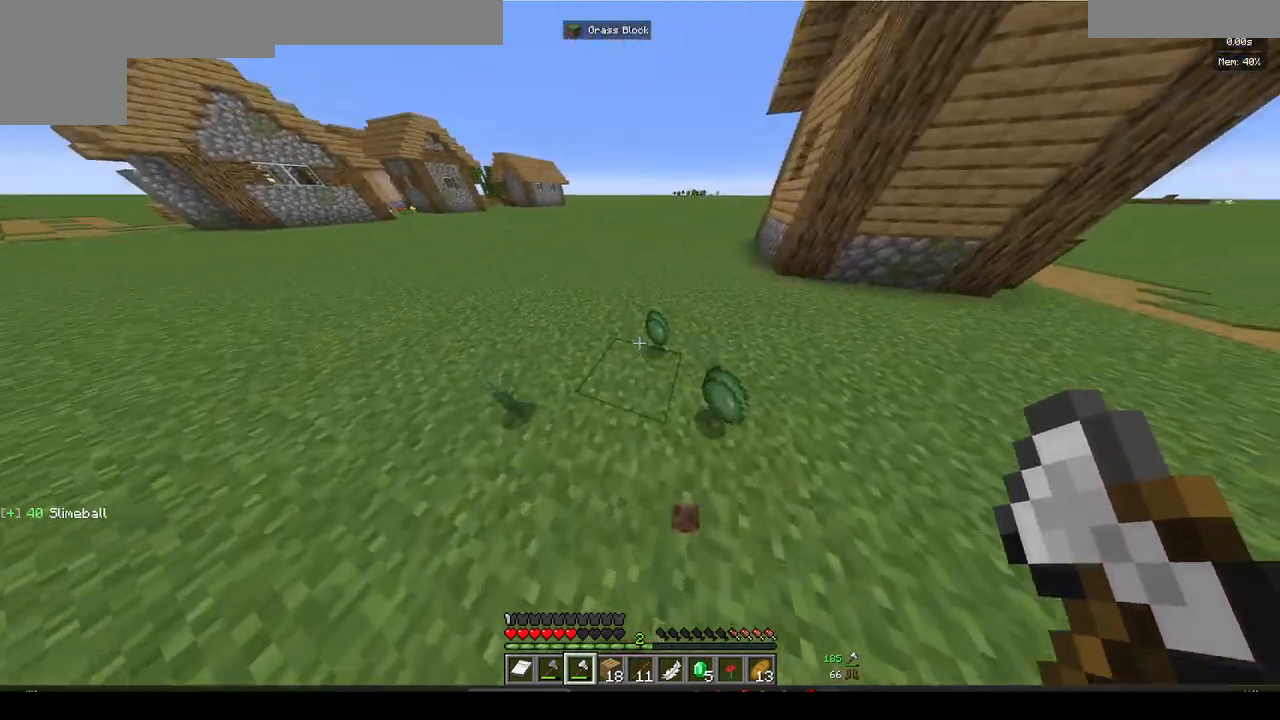
{"keys": ["d", "w"], "mouse": [], "events": [[150, "d", "down"], [183, "a", "up"]]}
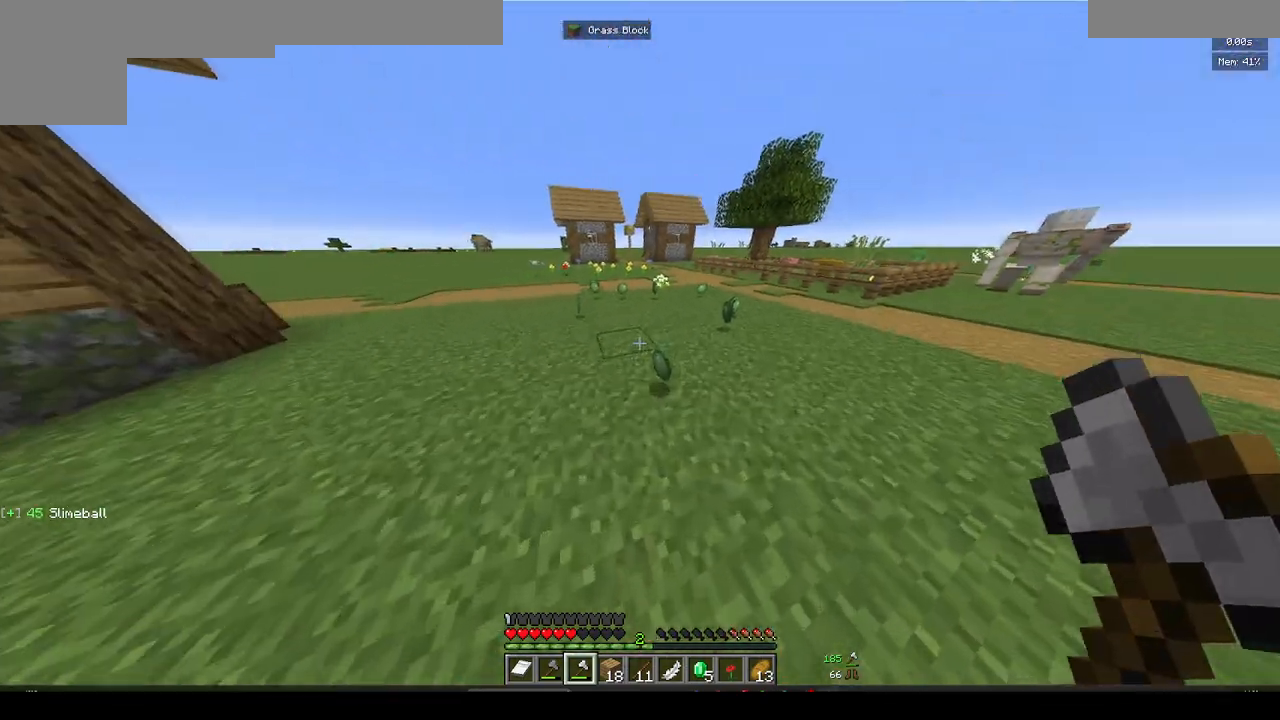
{"keys": ["d", "w"], "mouse": [], "events": [[17, "d", "up"], [367, "d", "down"]]}
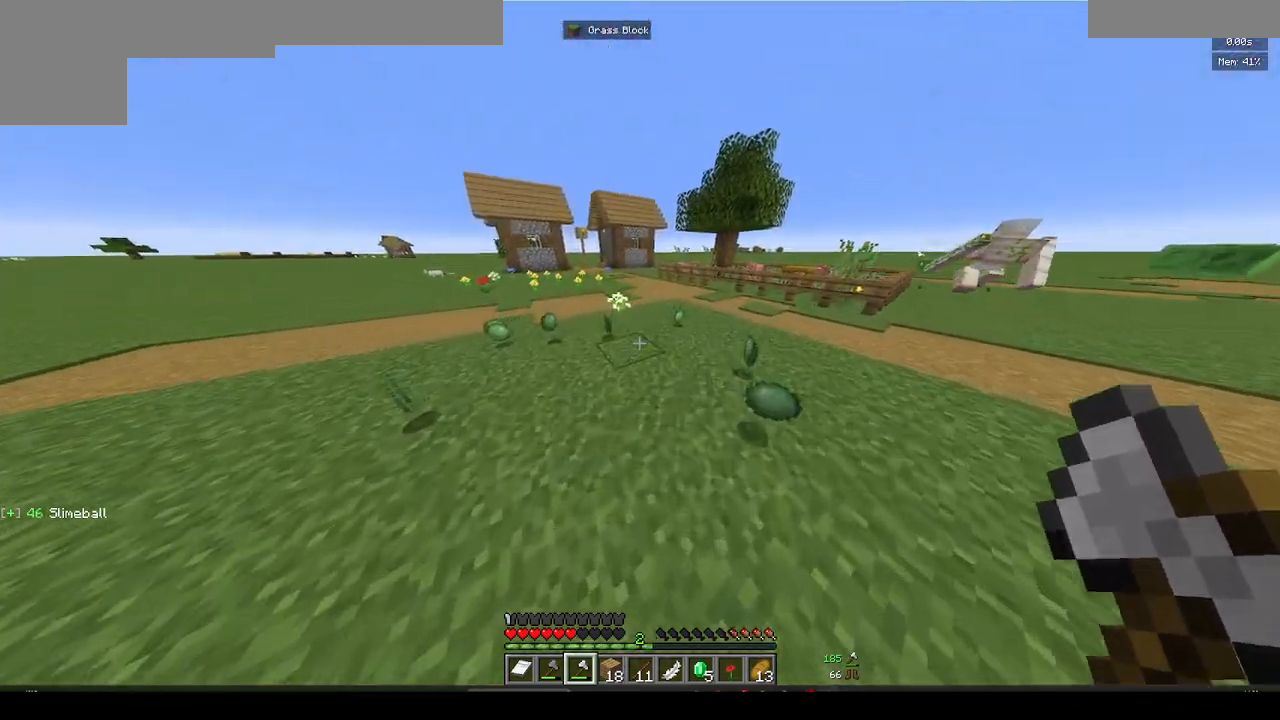
{"keys": ["d", "w"], "mouse": [], "events": []}
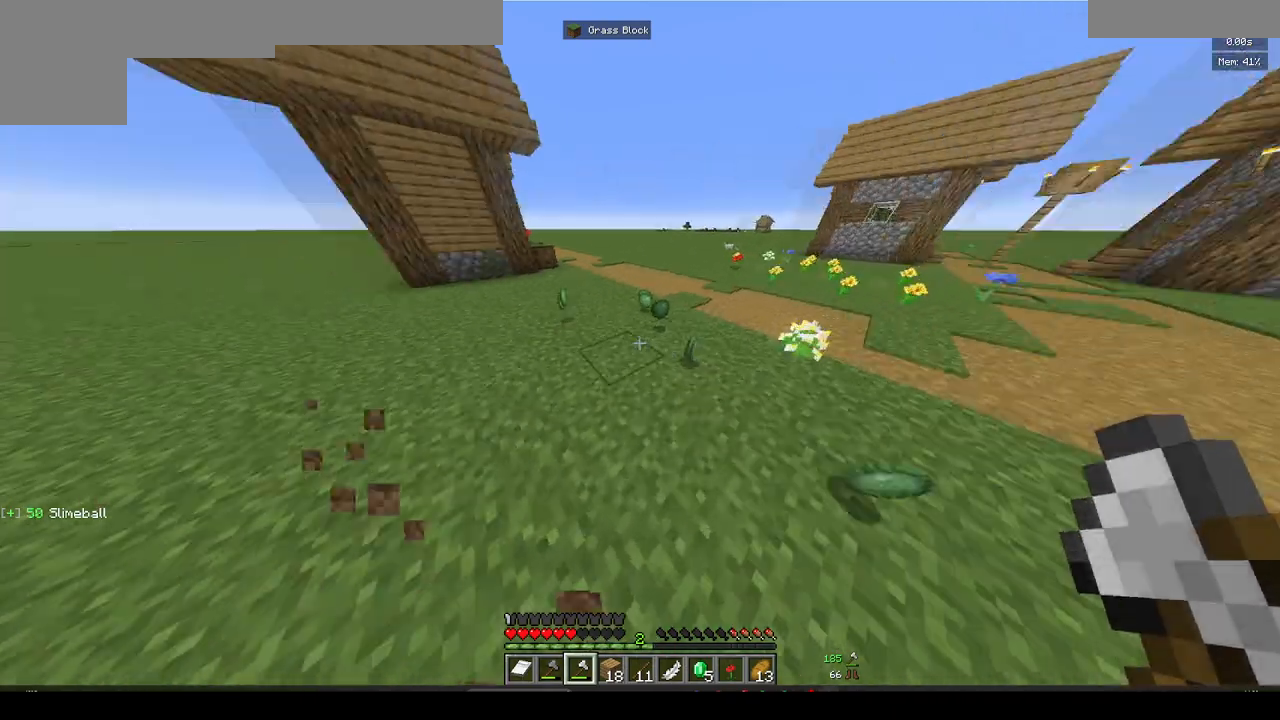
{"keys": ["a", "w"], "mouse": [], "events": [[133, "d", "up"], [317, "d", "down"], [467, "a", "down"], [467, "d", "up"]]}
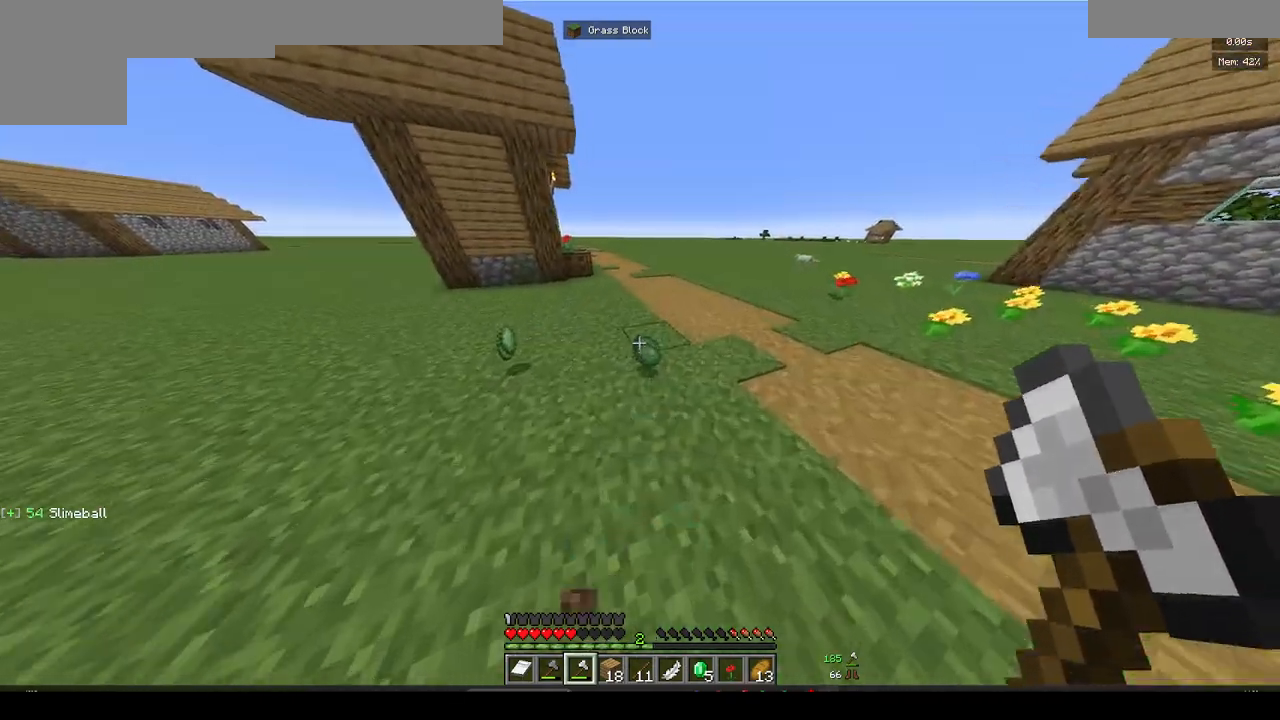
{"keys": ["w"], "mouse": [], "events": [[450, "a", "up"]]}
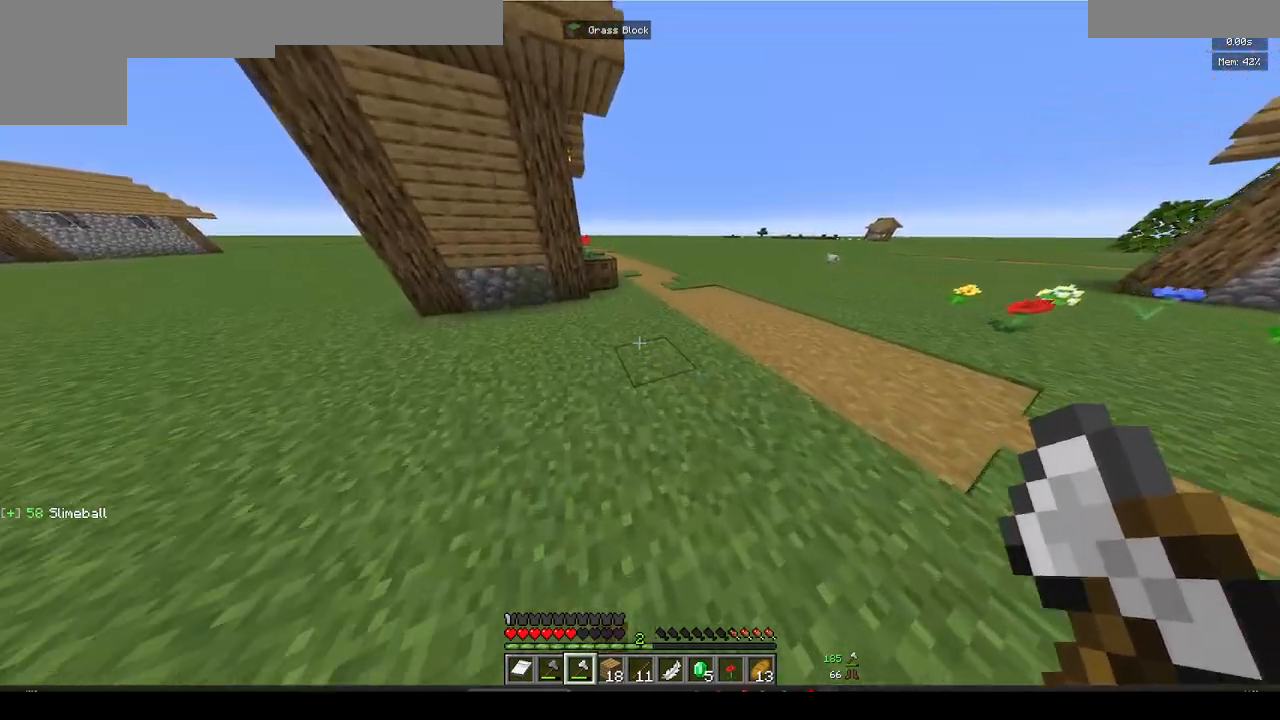
{"keys": ["w"], "mouse": [], "events": []}
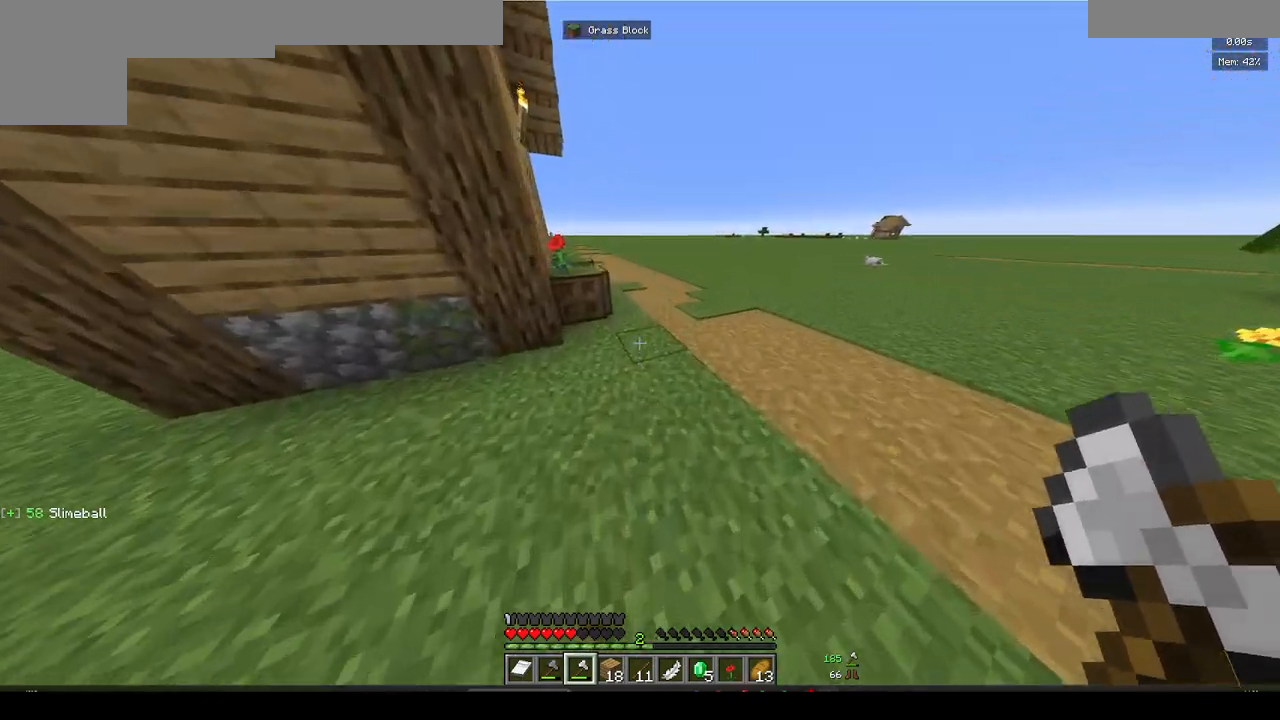
{"keys": ["w"], "mouse": [], "events": []}
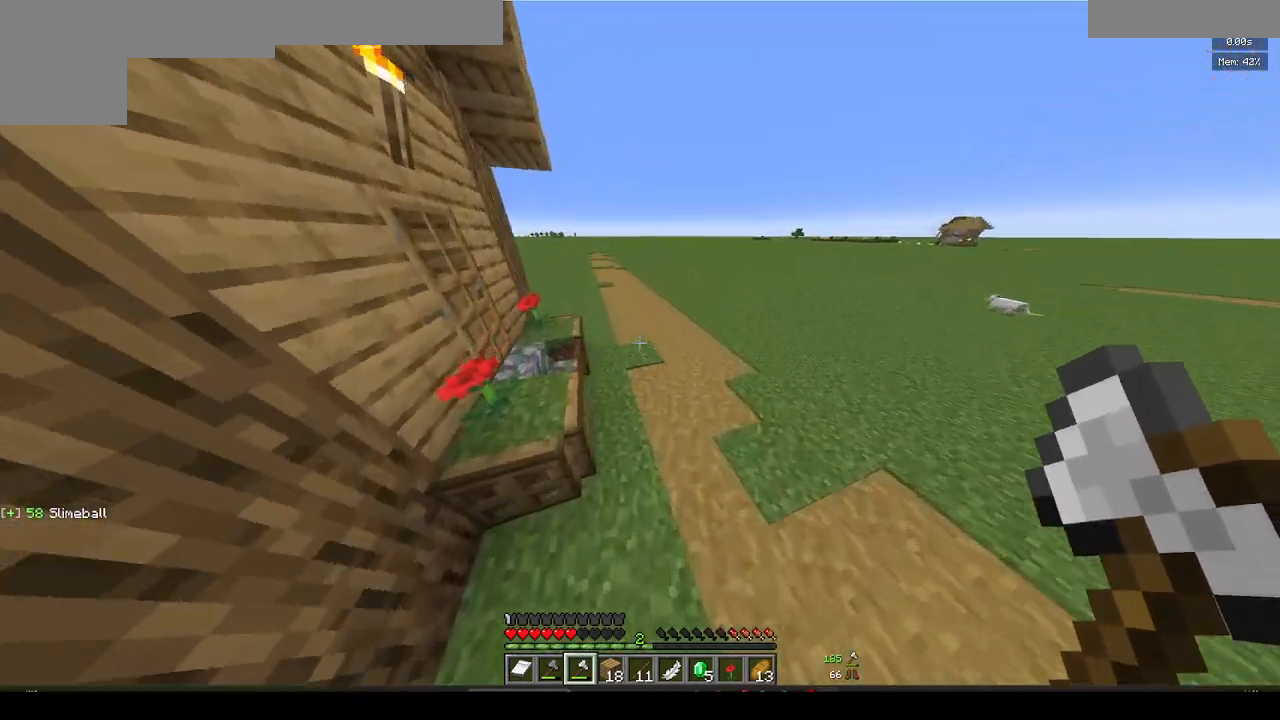
{"keys": ["w"], "mouse": [], "events": []}
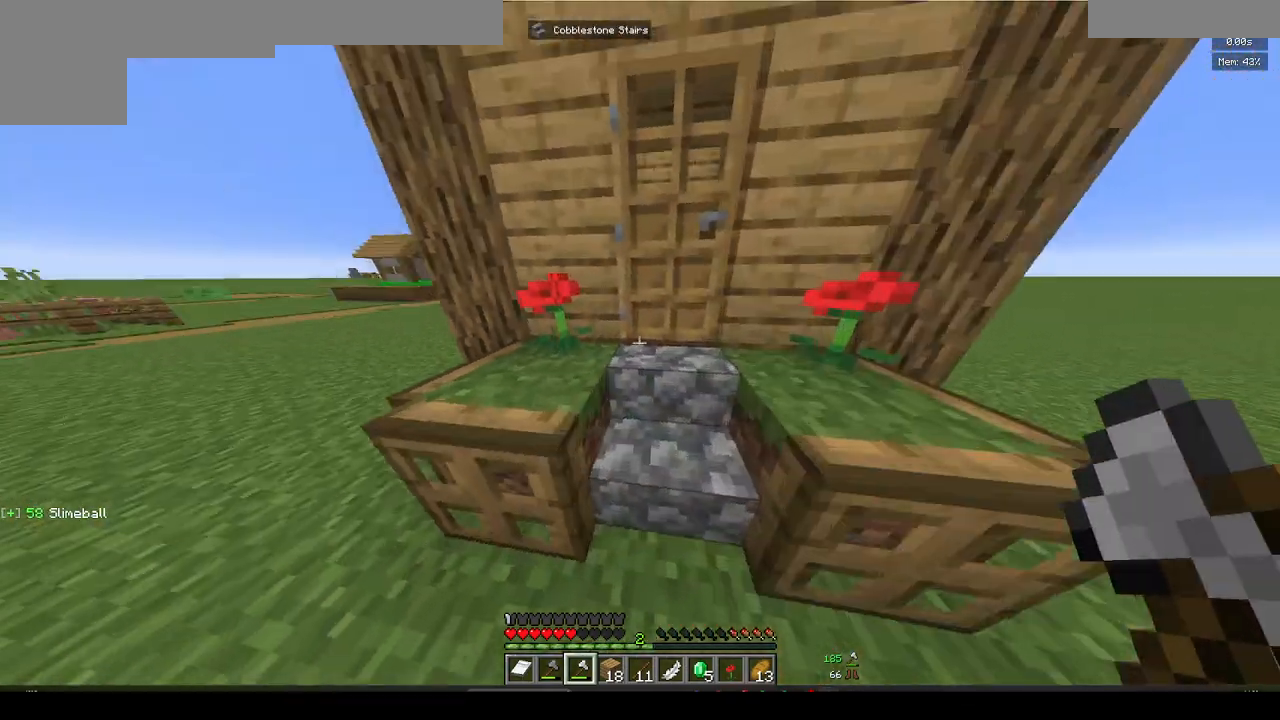
{"keys": ["w"], "mouse": [], "events": [[117, "mouse_right", "down"], [283, "mouse_right", "up"]]}
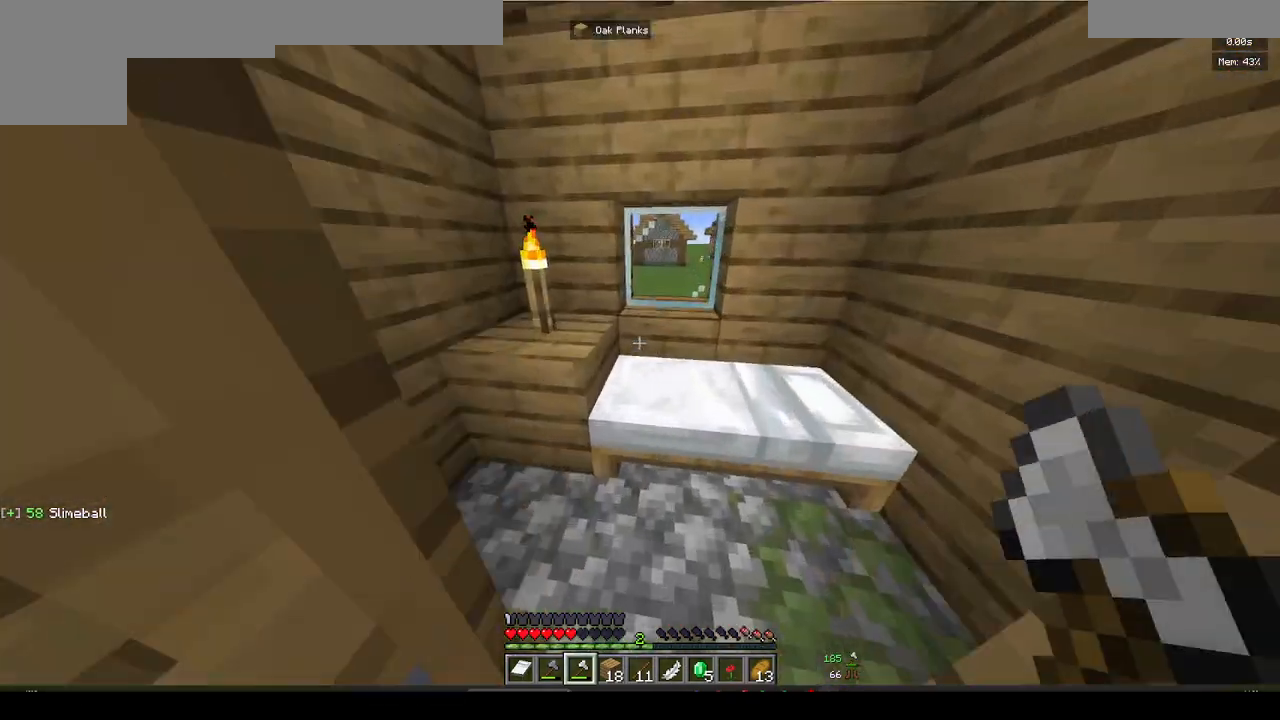
{"keys": ["a"], "mouse": [], "events": [[167, "w", "up"], [450, "a", "down"]]}
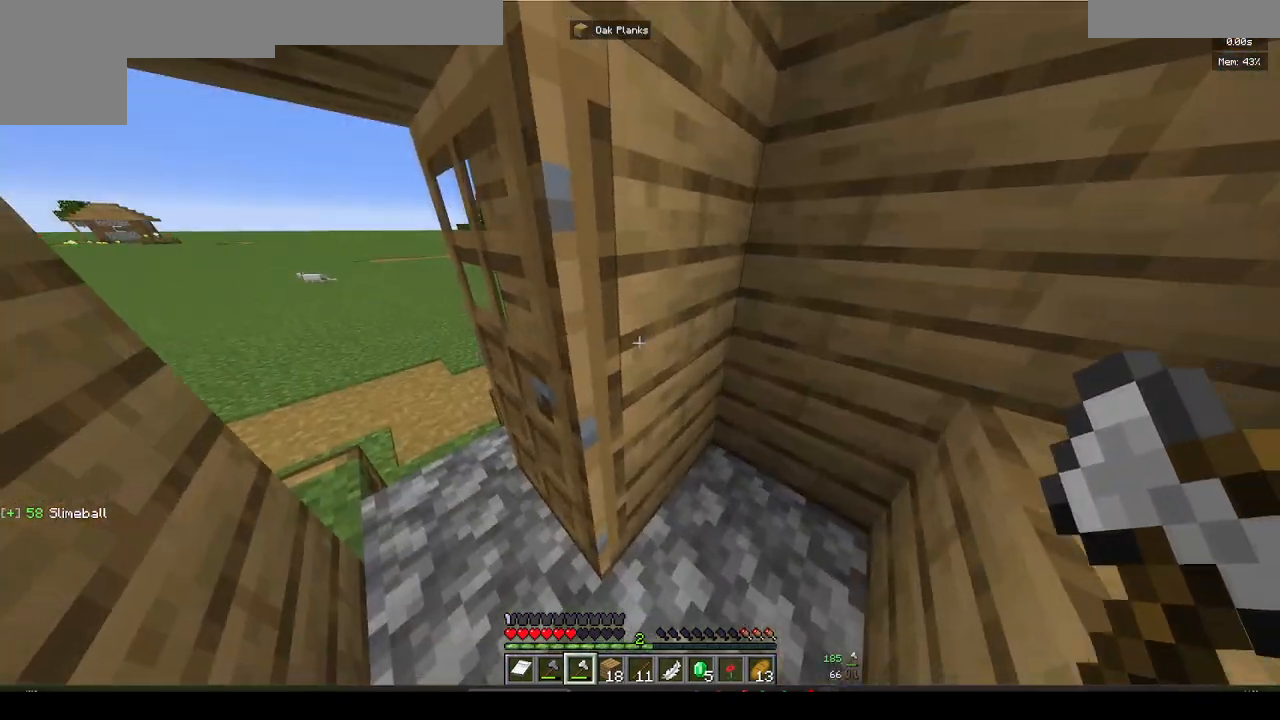
{"keys": ["w"], "mouse": [], "events": [[217, "w", "down"], [333, "a", "up"]]}
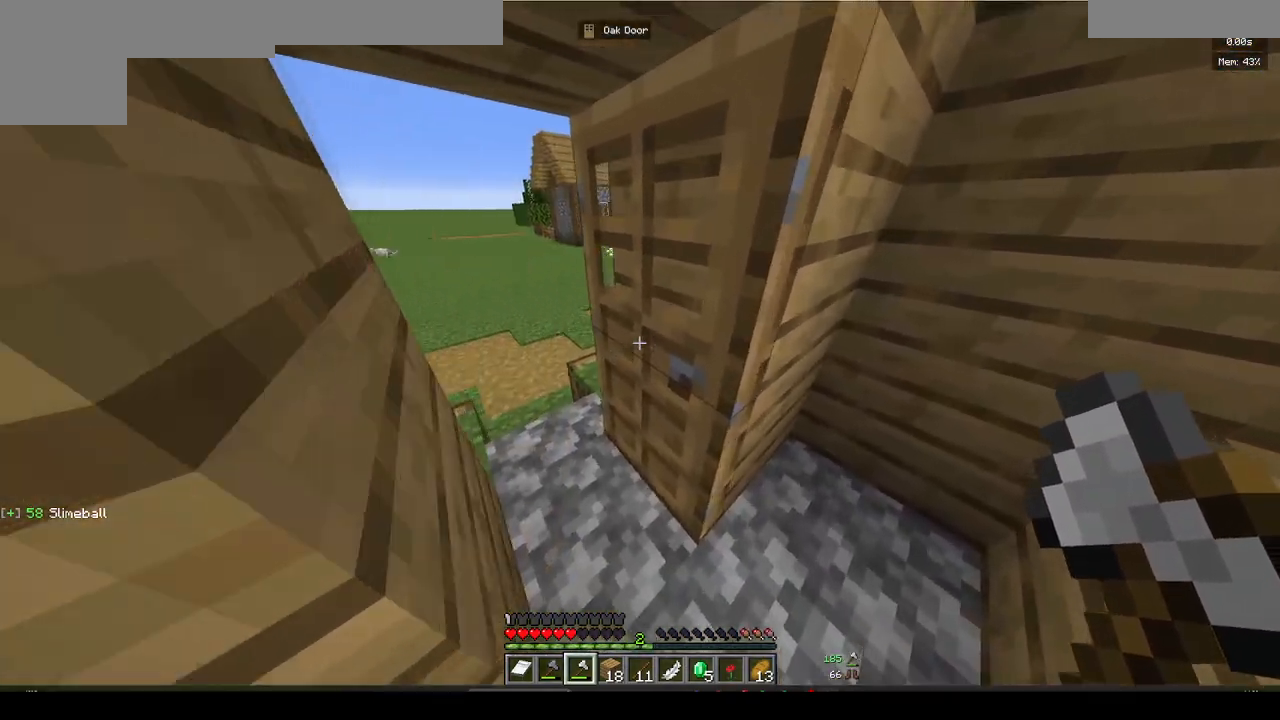
{"keys": ["w"], "mouse": [], "events": [[167, "a", "down"], [483, "a", "up"]]}
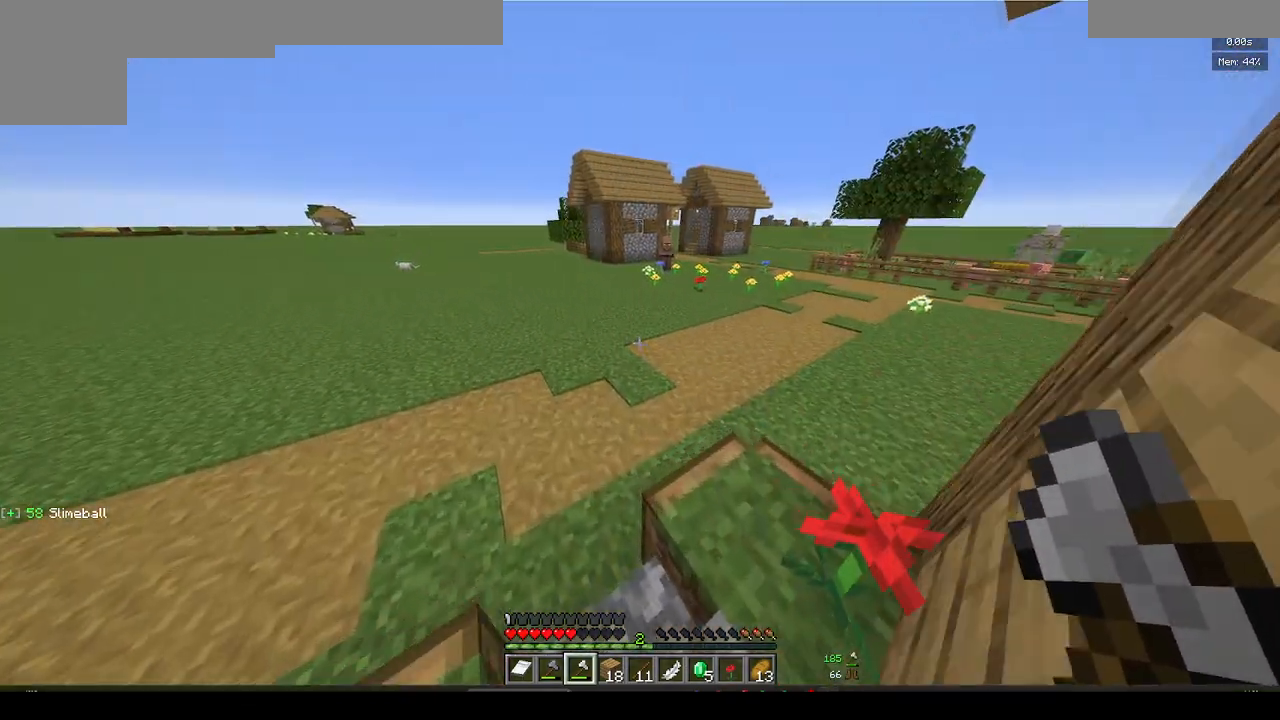
{"keys": ["w"], "mouse": [], "events": []}
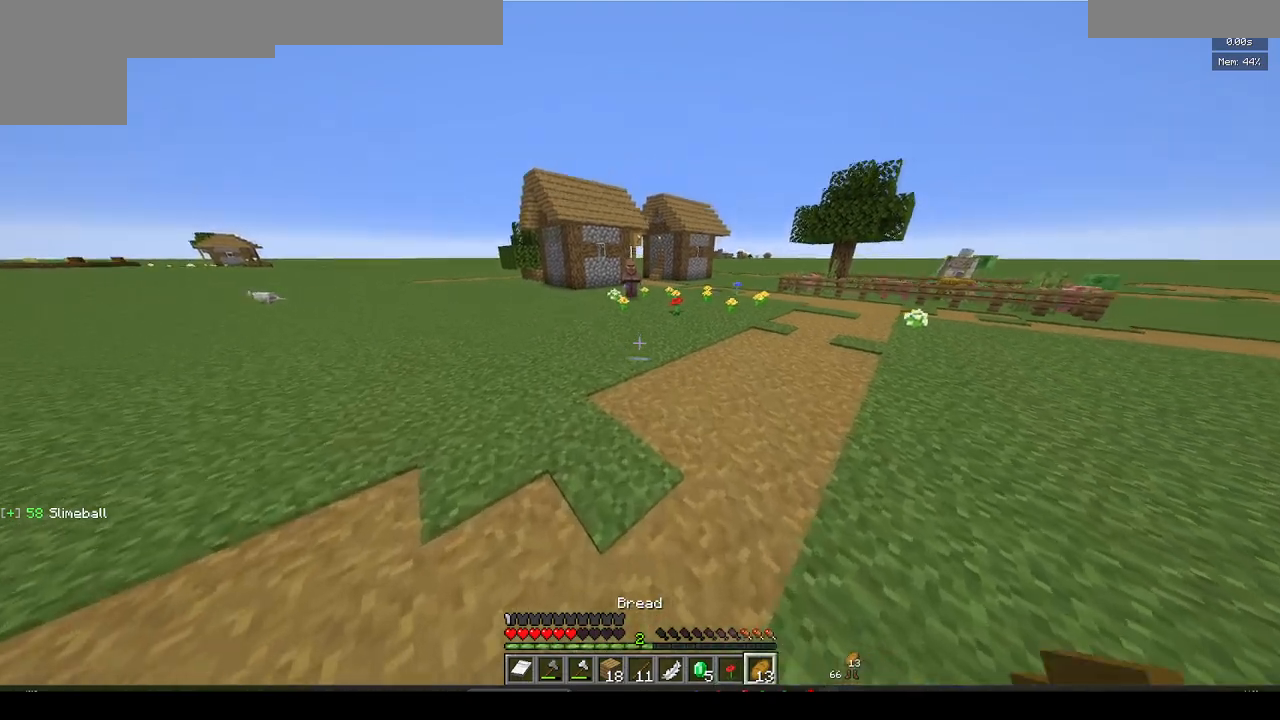
{"keys": ["w"], "mouse": ["right"], "events": [[117, "mouse_right", "down"]]}
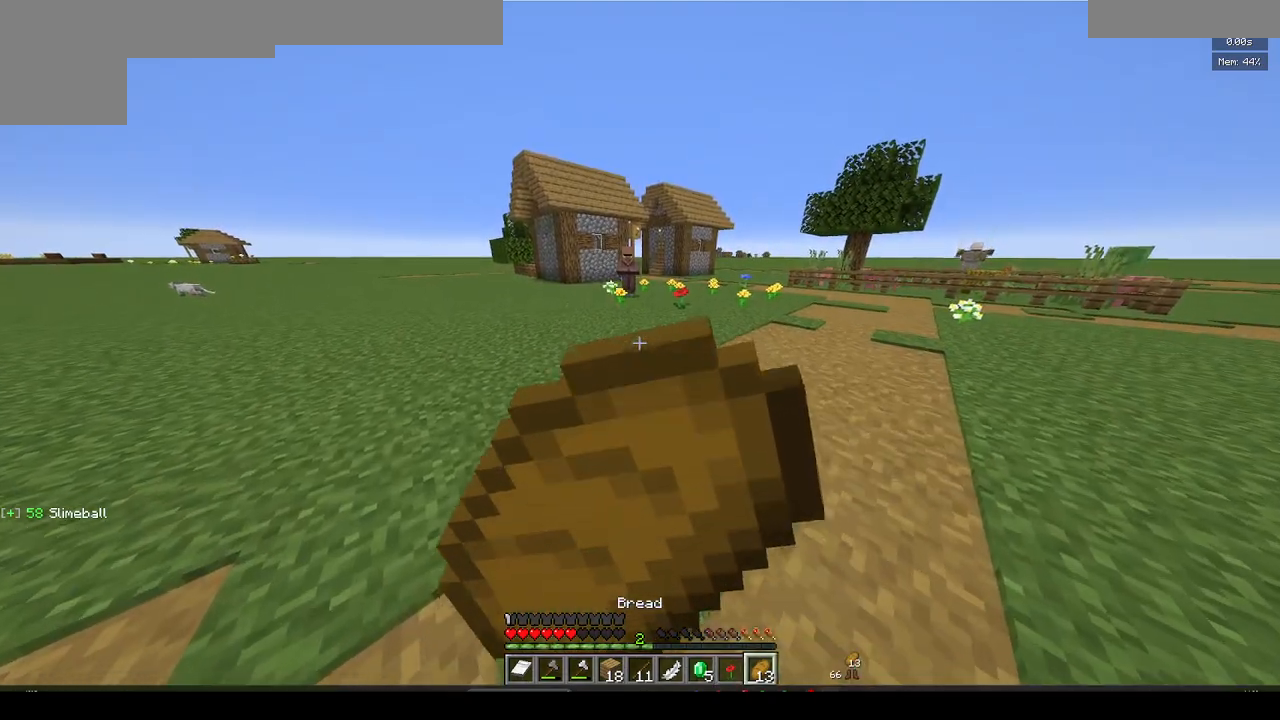
{"keys": ["w"], "mouse": ["right"], "events": []}
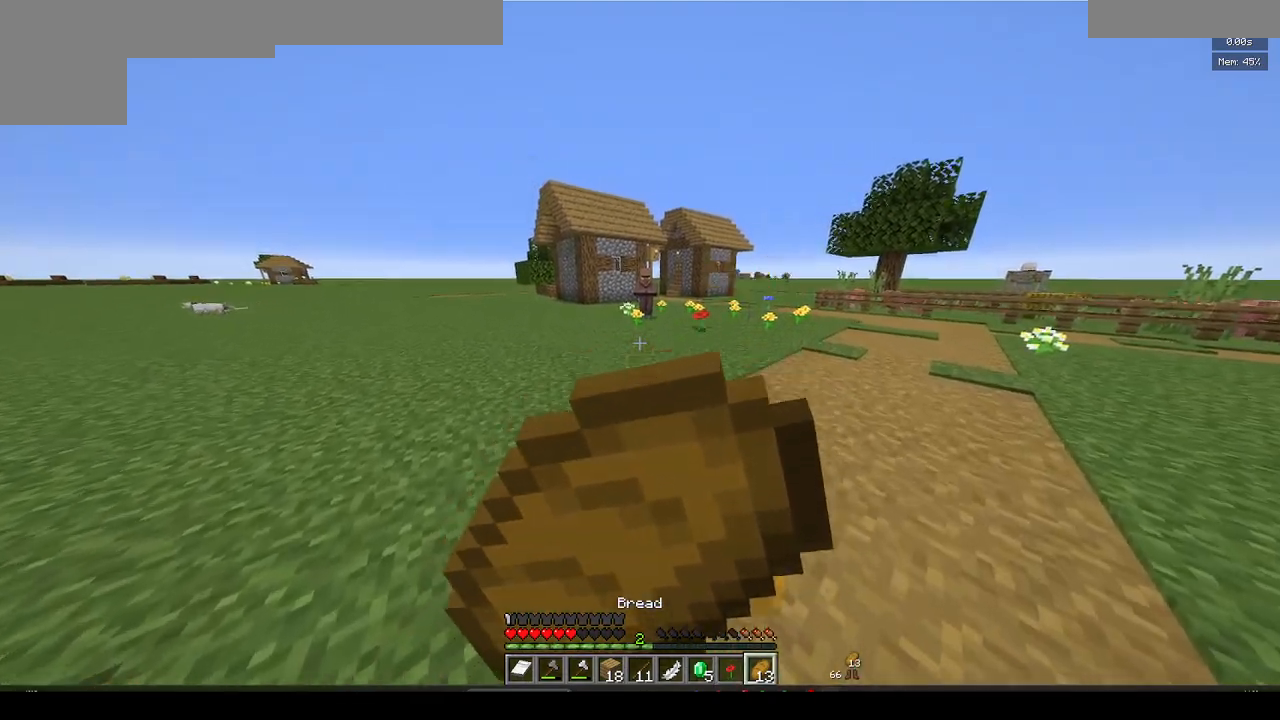
{"keys": ["w"], "mouse": ["right"], "events": []}